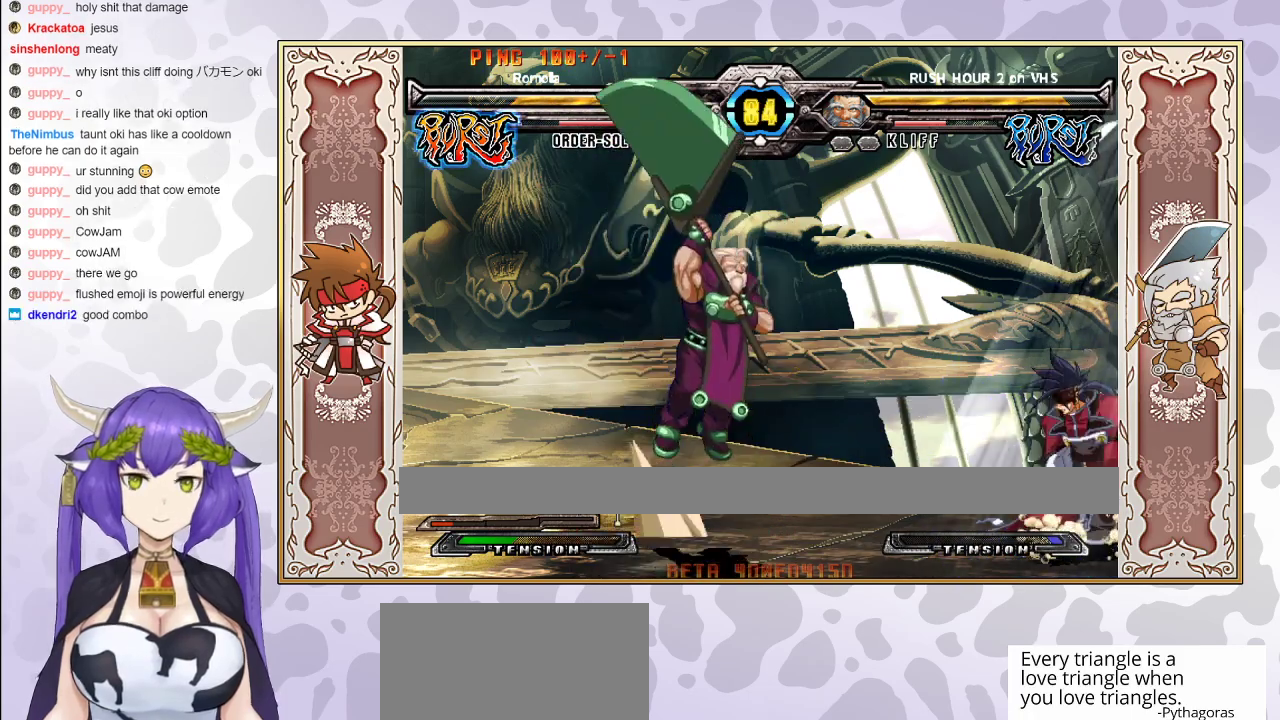
Gameplay with a controller (arcade stick); each line is a JSON object with the inputs held at the frame after it. "events" lists button and stick changes between this image and that frame as [ms after this image, input, new state], when the widget could be followed in between. Not read: L3 R3 left_stick other_buttons.
{"buttons": ["CIRCLE"], "events": [[500, "CIRCLE", "down"]]}
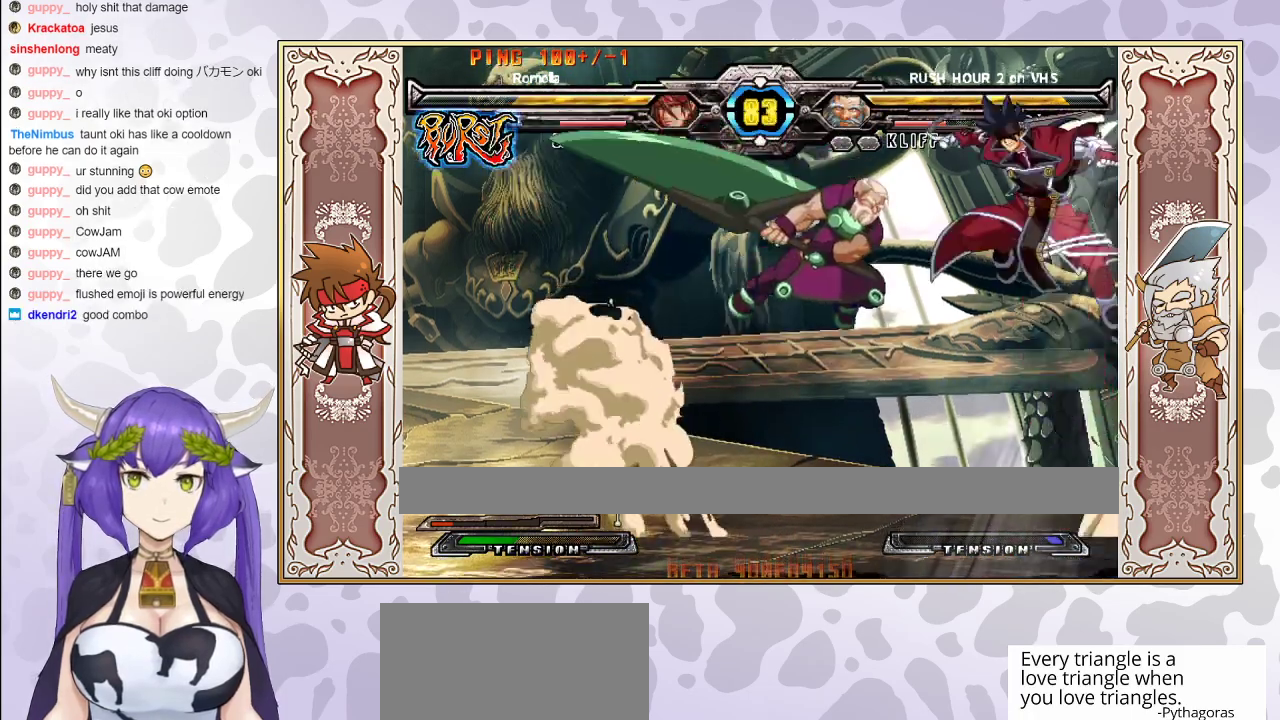
{"buttons": [], "events": [[50, "CIRCLE", "up"], [333, "CROSS", "down"], [383, "CROSS", "up"]]}
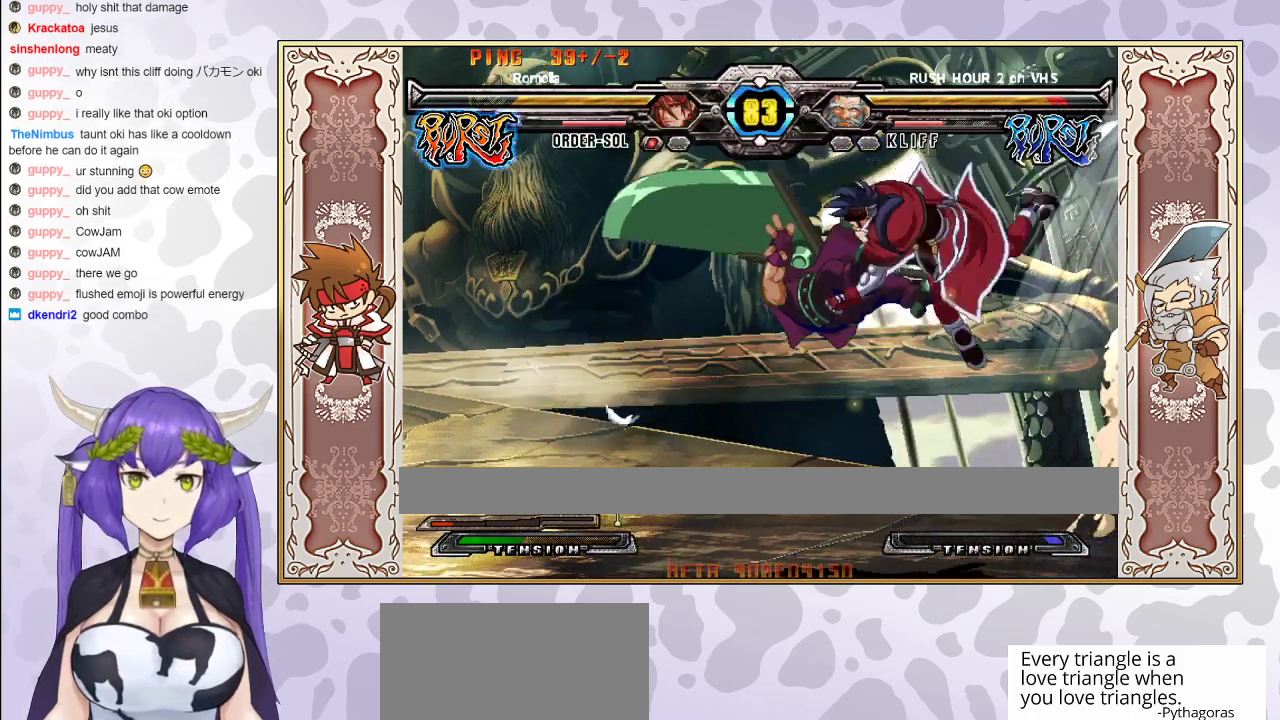
{"buttons": [], "events": []}
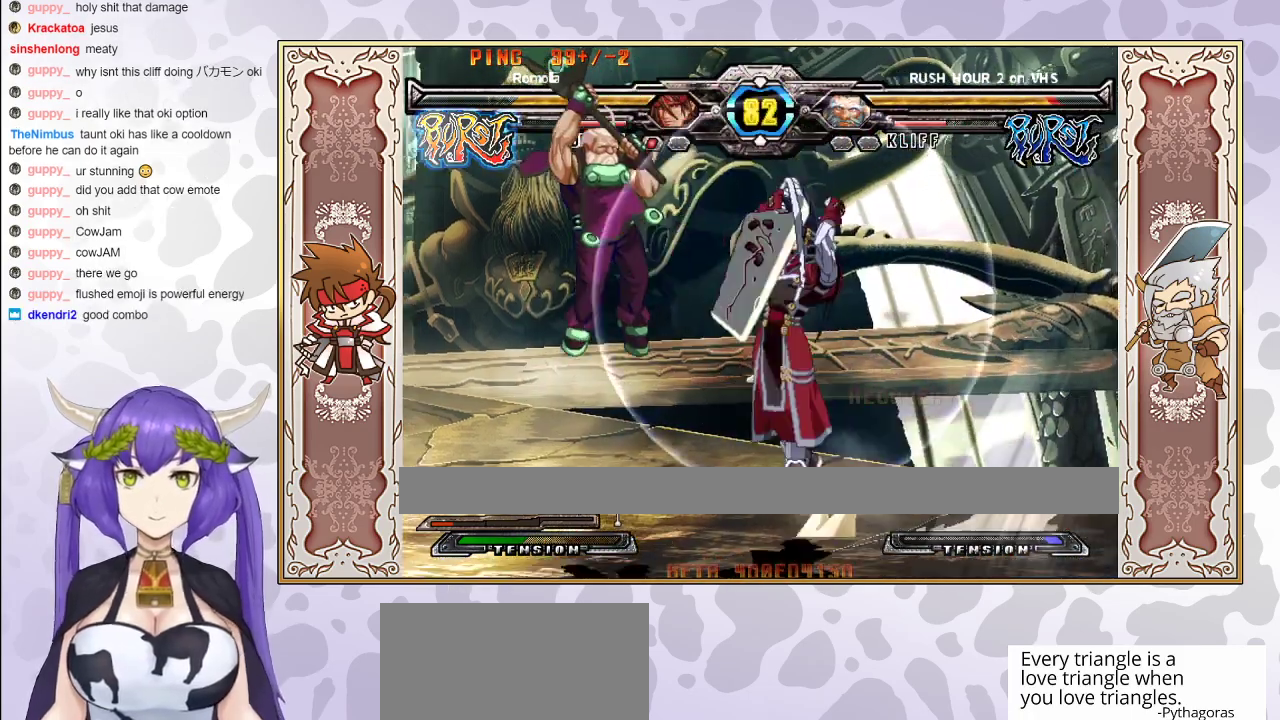
{"buttons": [], "events": [[67, "CIRCLE", "down"], [183, "CIRCLE", "up"]]}
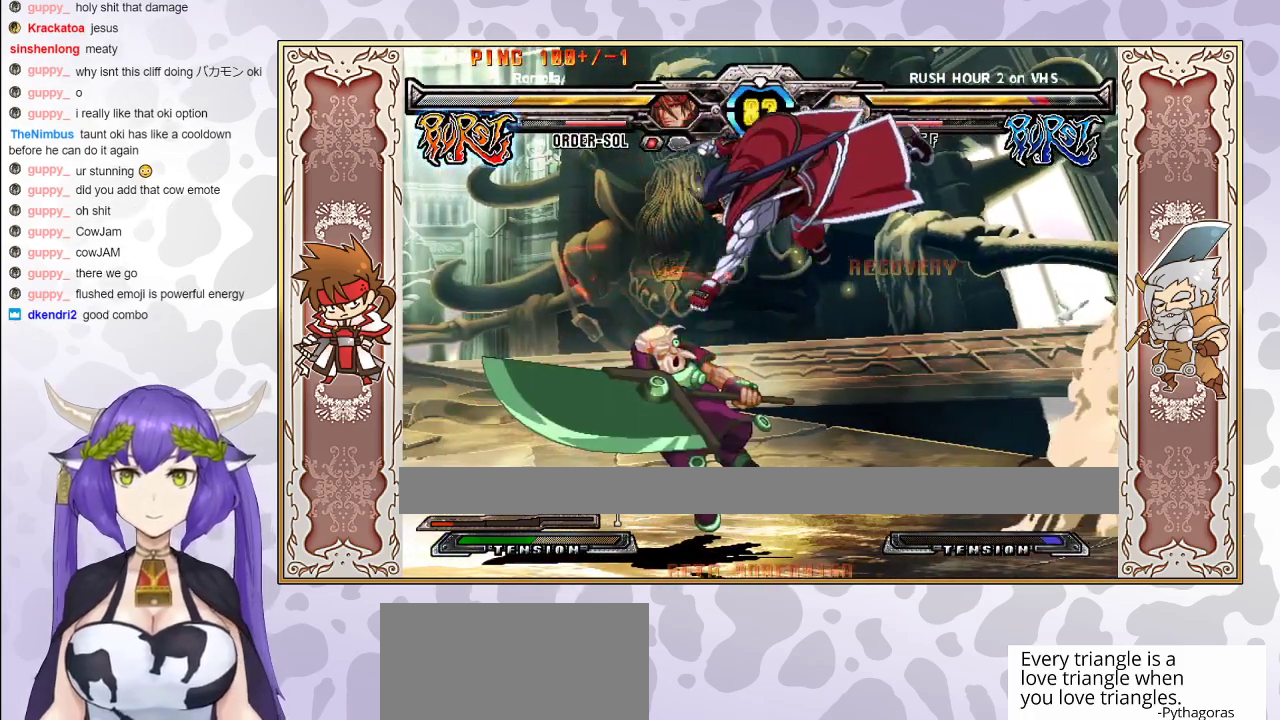
{"buttons": ["R1"], "events": [[467, "R1", "down"]]}
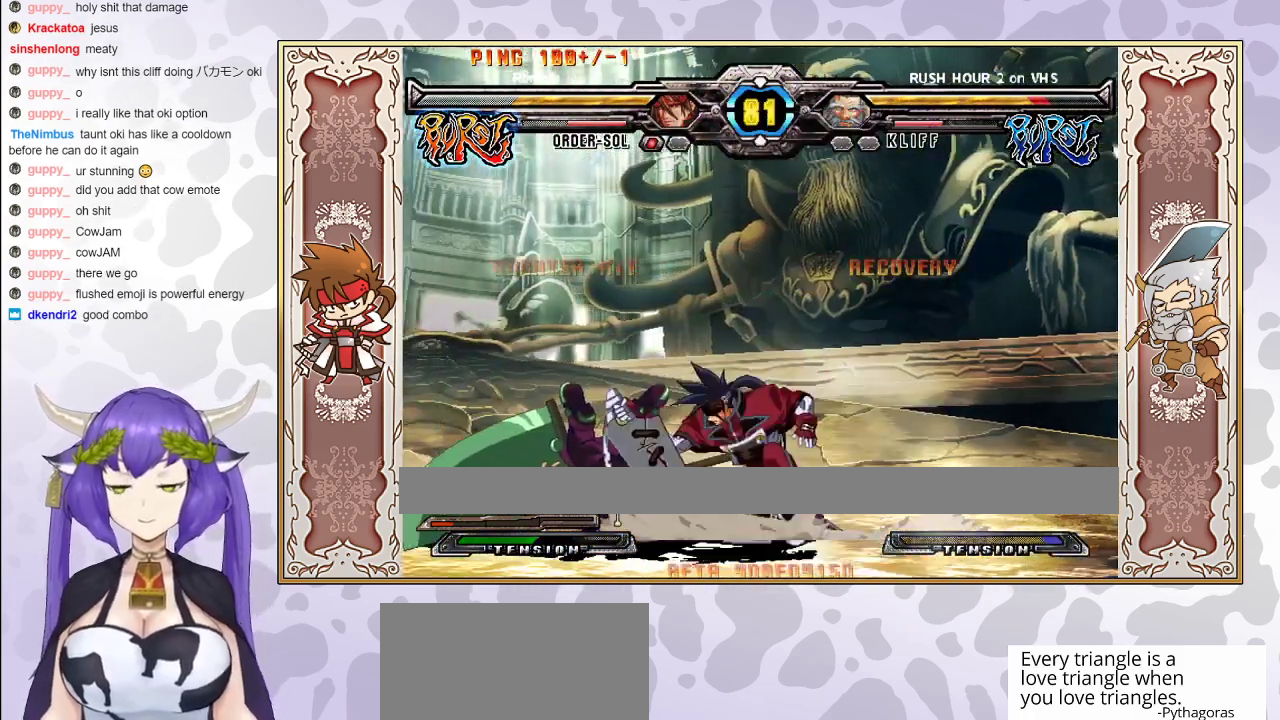
{"buttons": [], "events": [[50, "R1", "up"], [117, "CIRCLE", "down"], [167, "CIRCLE", "up"], [217, "CIRCLE", "down"], [300, "CIRCLE", "up"]]}
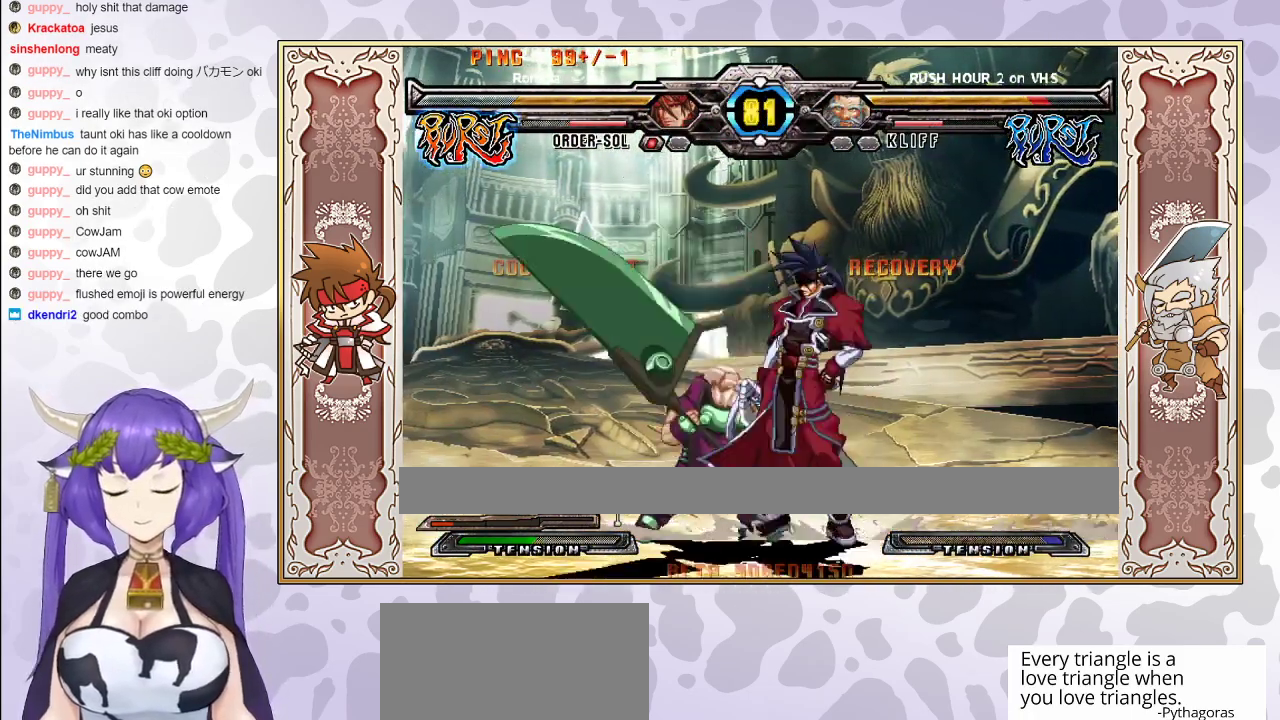
{"buttons": [], "events": [[100, "TRIANGLE", "down"], [183, "TRIANGLE", "up"], [233, "R1", "down"], [317, "R1", "up"], [350, "R1", "down"], [433, "R1", "up"]]}
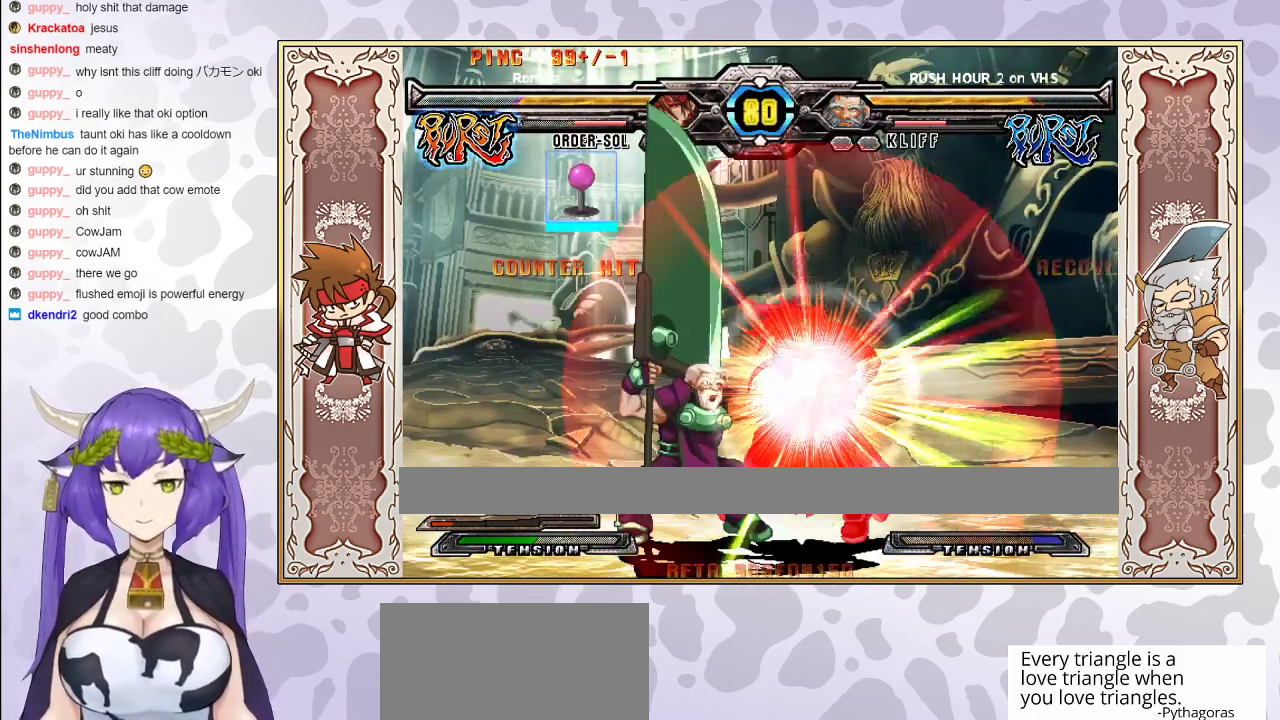
{"buttons": [], "events": []}
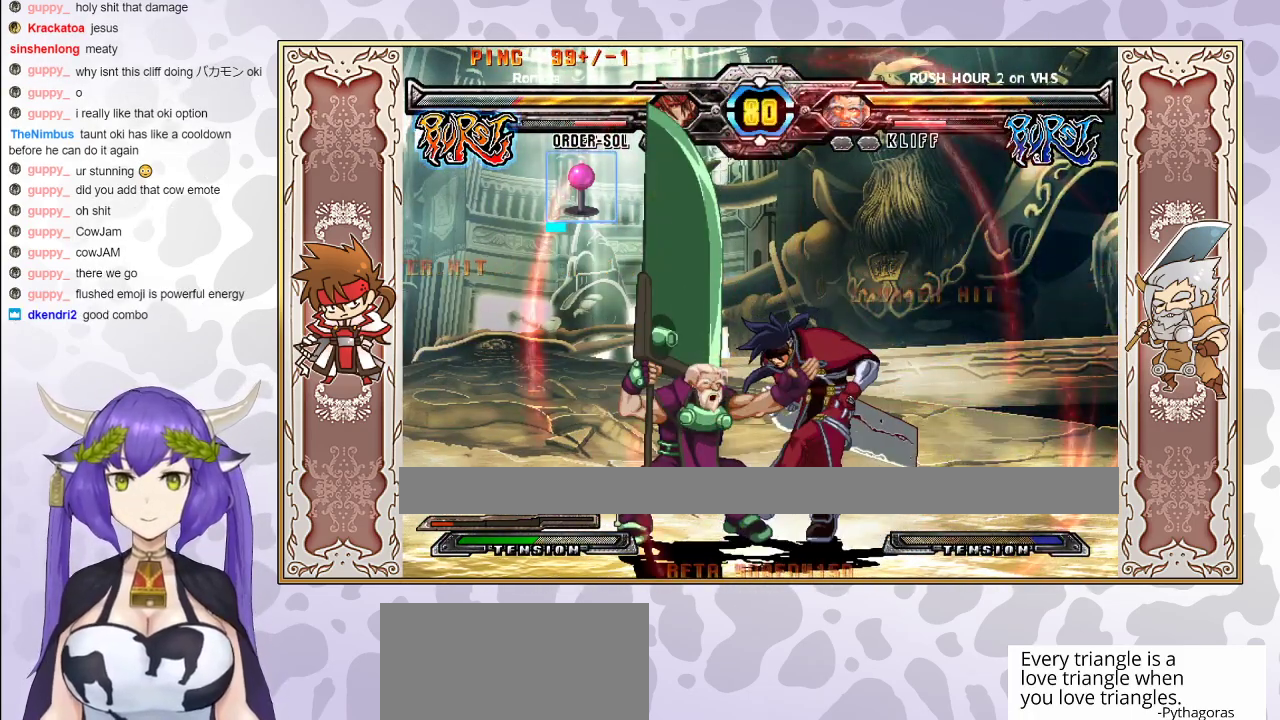
{"buttons": ["CROSS", "TRIANGLE"], "events": [[183, "CROSS", "down"], [183, "TRIANGLE", "down"]]}
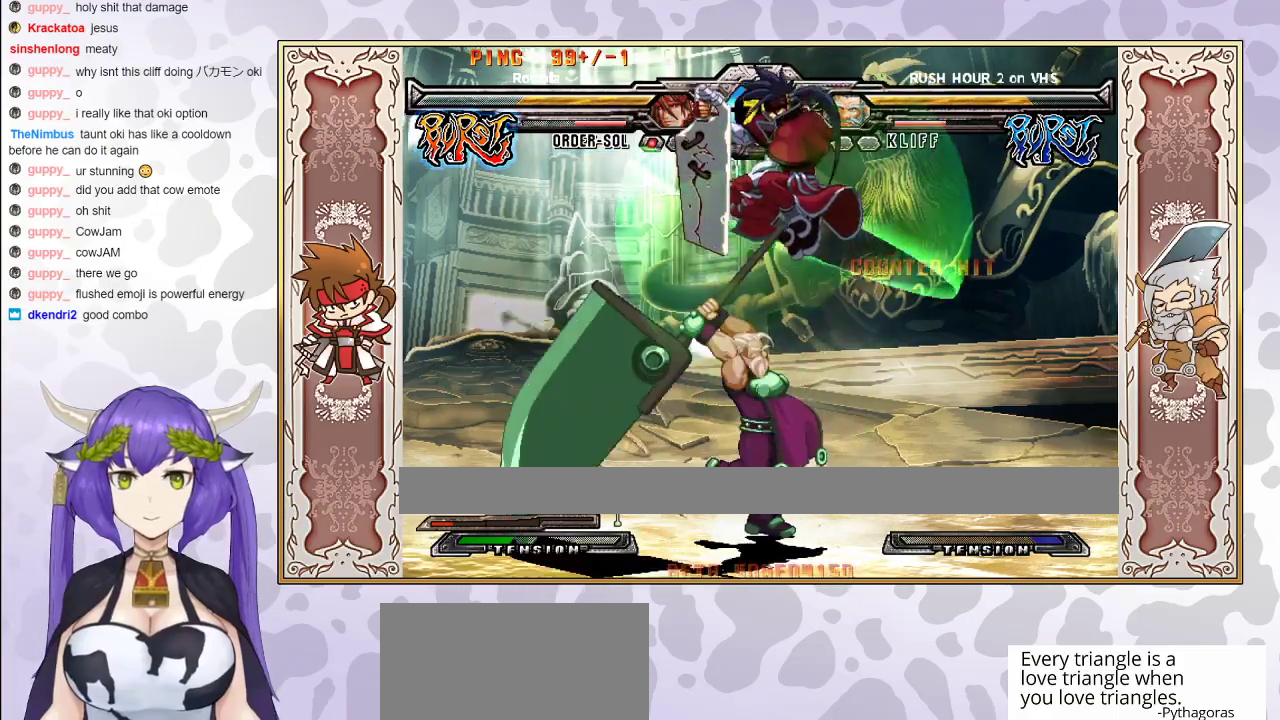
{"buttons": ["CROSS", "TRIANGLE"], "events": []}
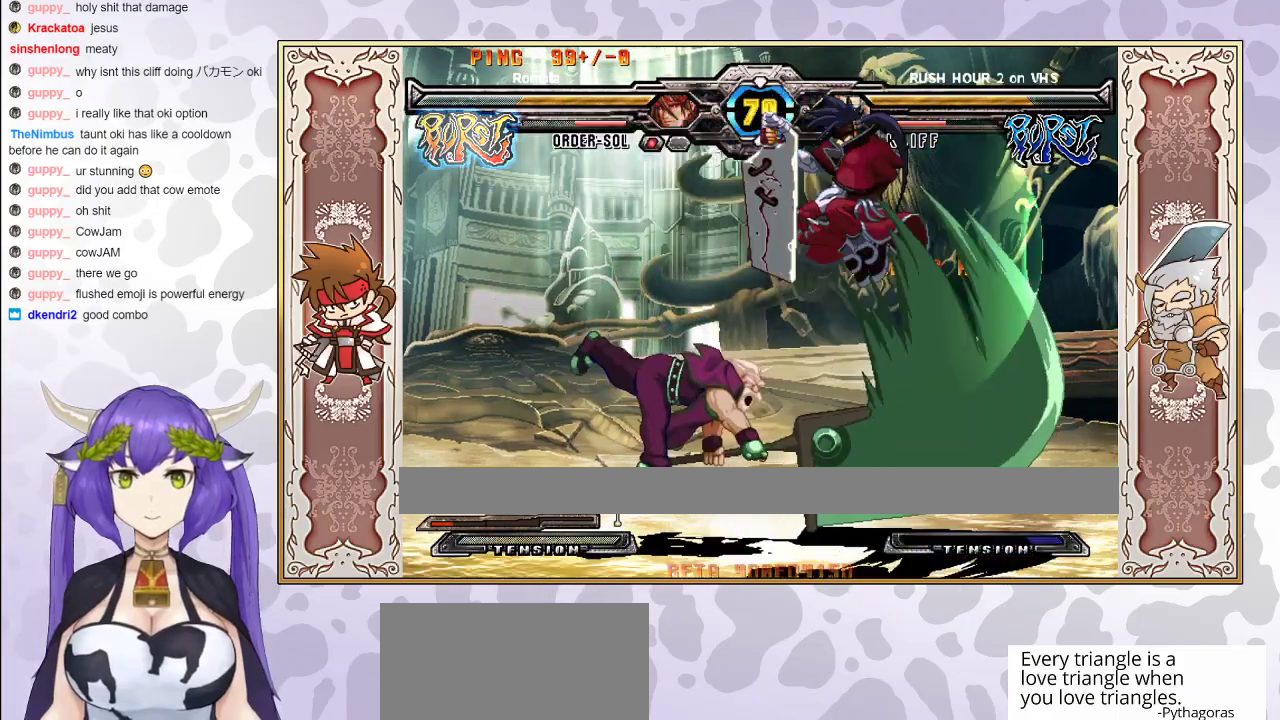
{"buttons": ["R1"], "events": [[300, "CROSS", "up"], [300, "TRIANGLE", "up"], [483, "R1", "down"]]}
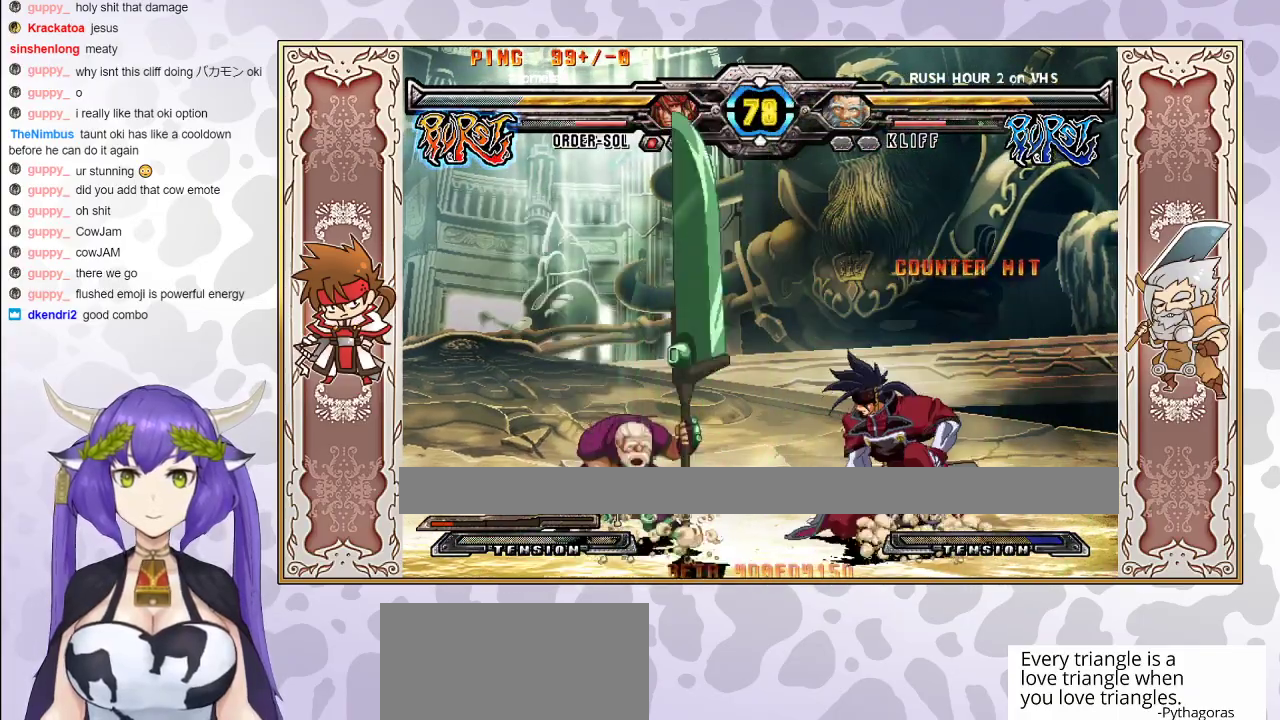
{"buttons": [], "events": [[100, "R1", "up"], [167, "CIRCLE", "down"], [267, "CIRCLE", "up"]]}
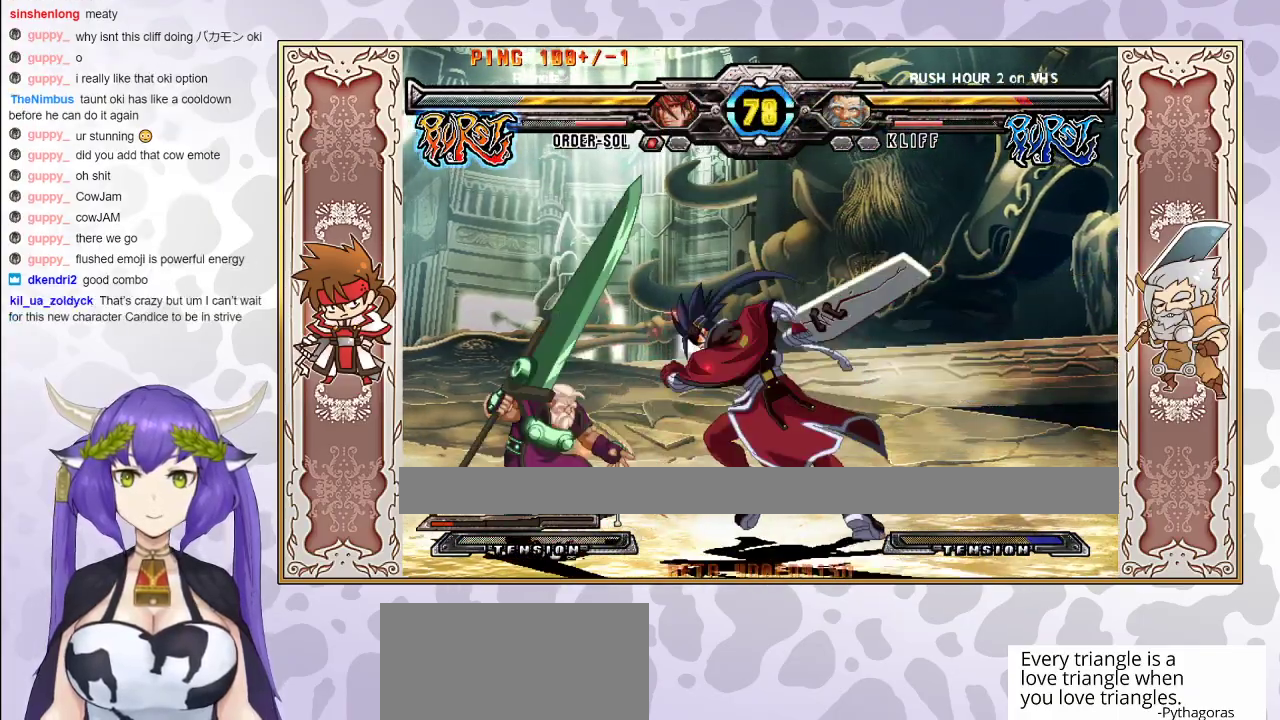
{"buttons": [], "events": []}
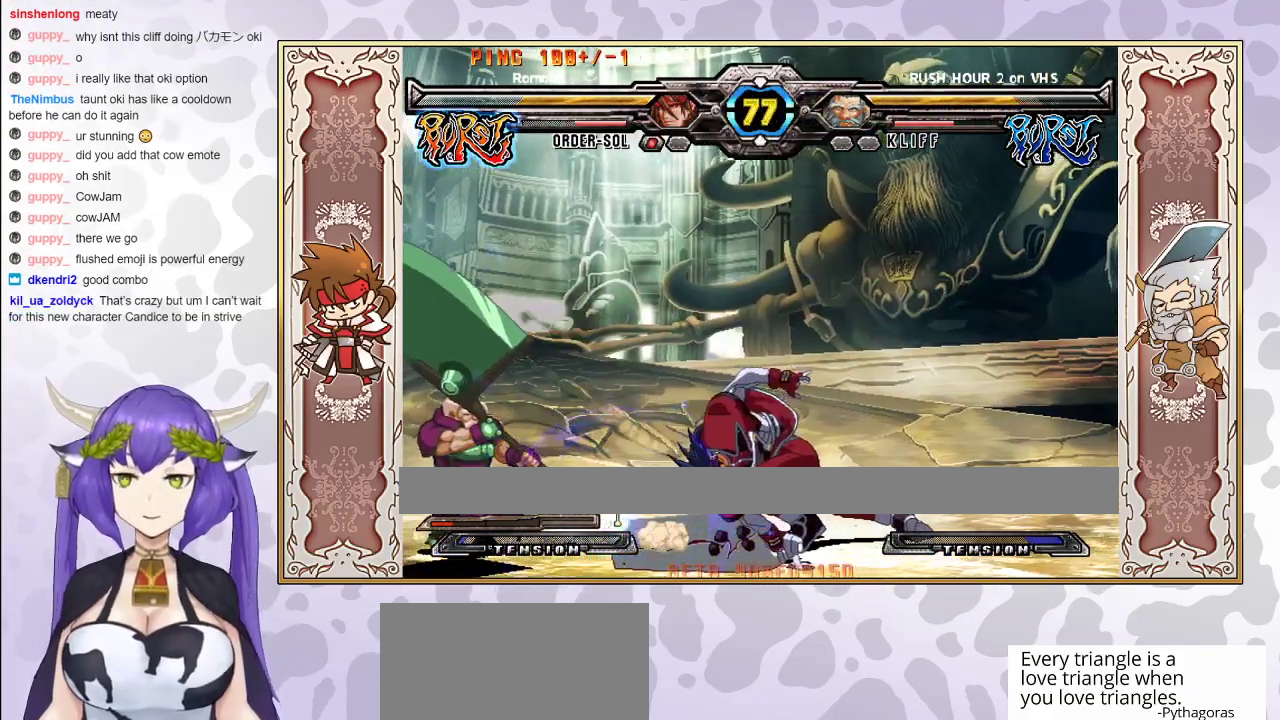
{"buttons": [], "events": []}
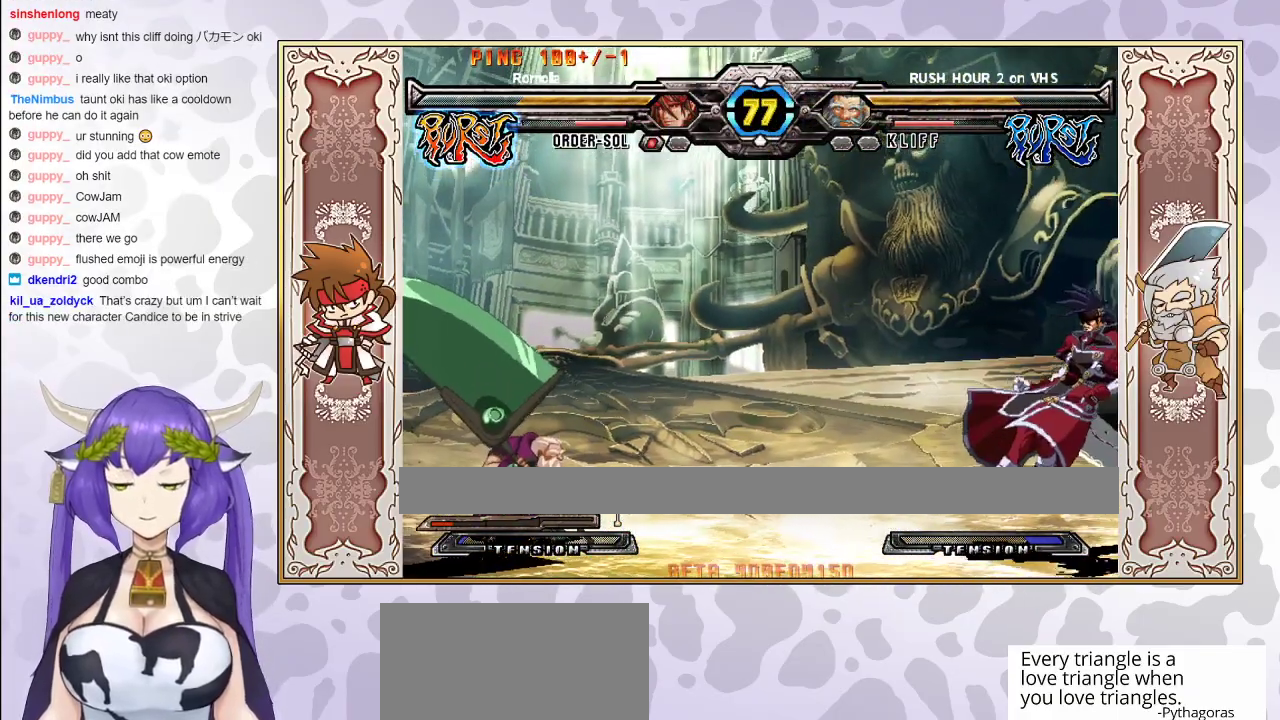
{"buttons": [], "events": []}
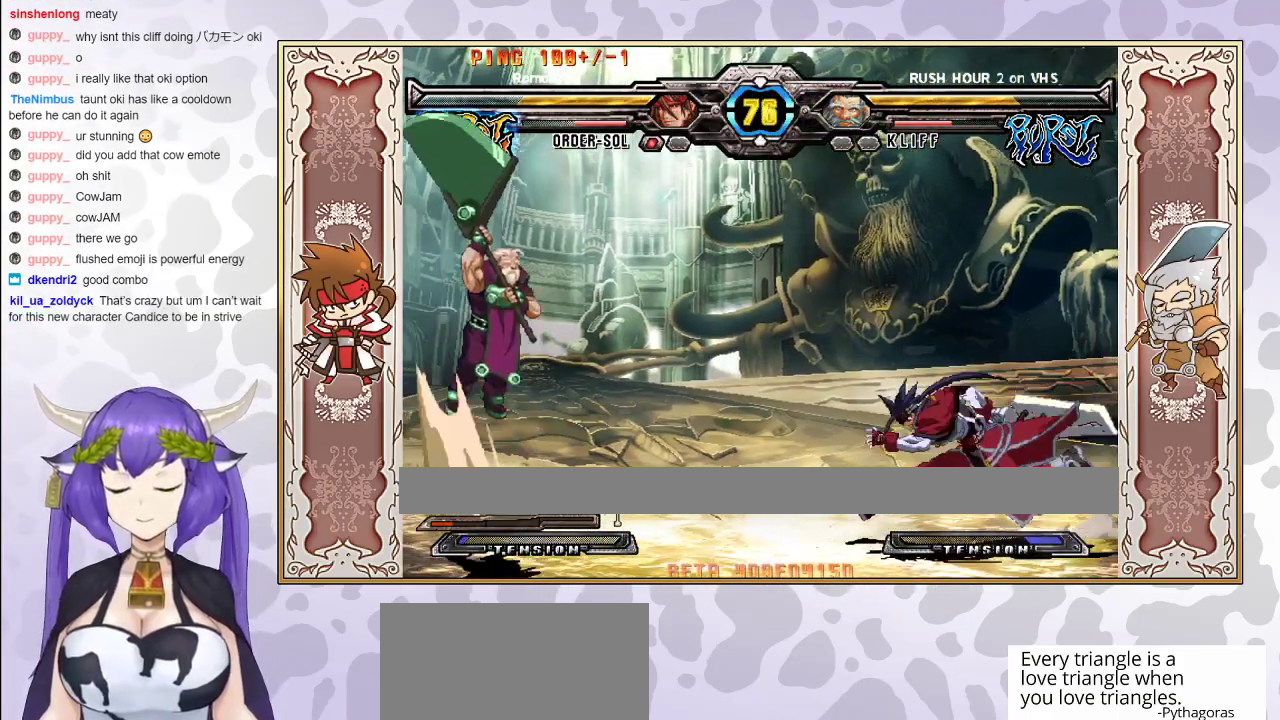
{"buttons": [], "events": []}
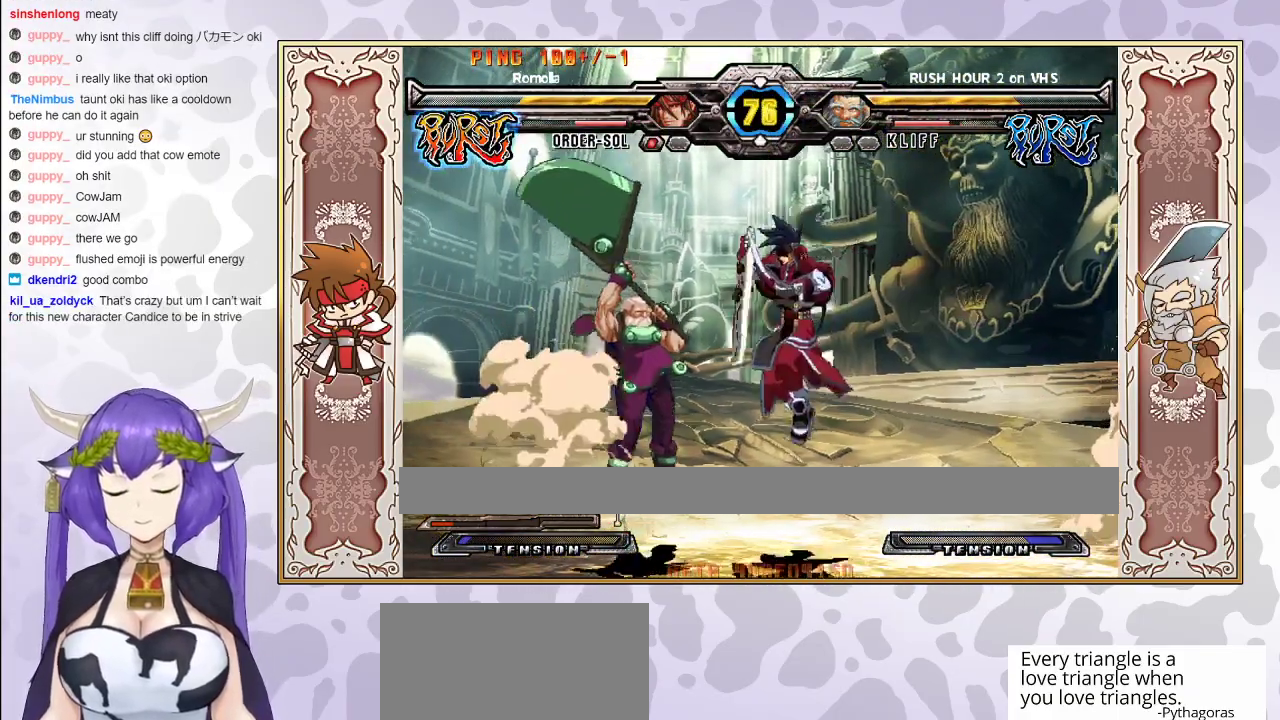
{"buttons": [], "events": []}
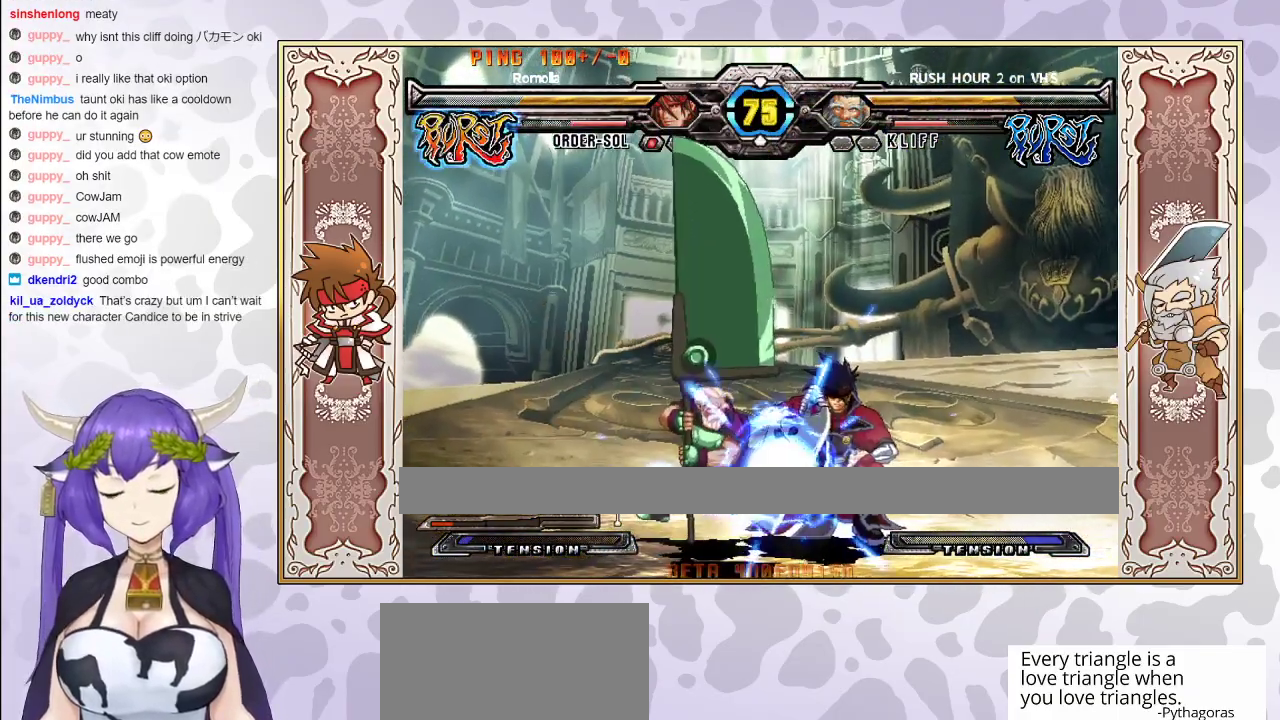
{"buttons": [], "events": []}
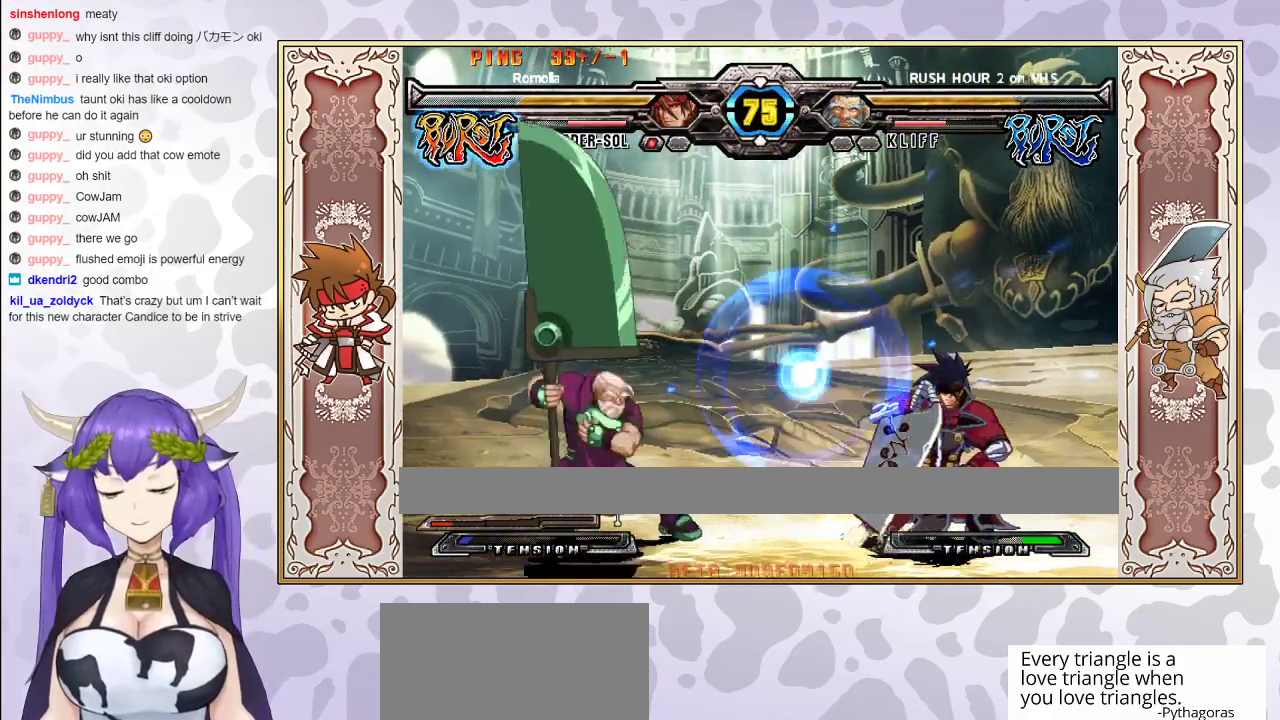
{"buttons": [], "events": []}
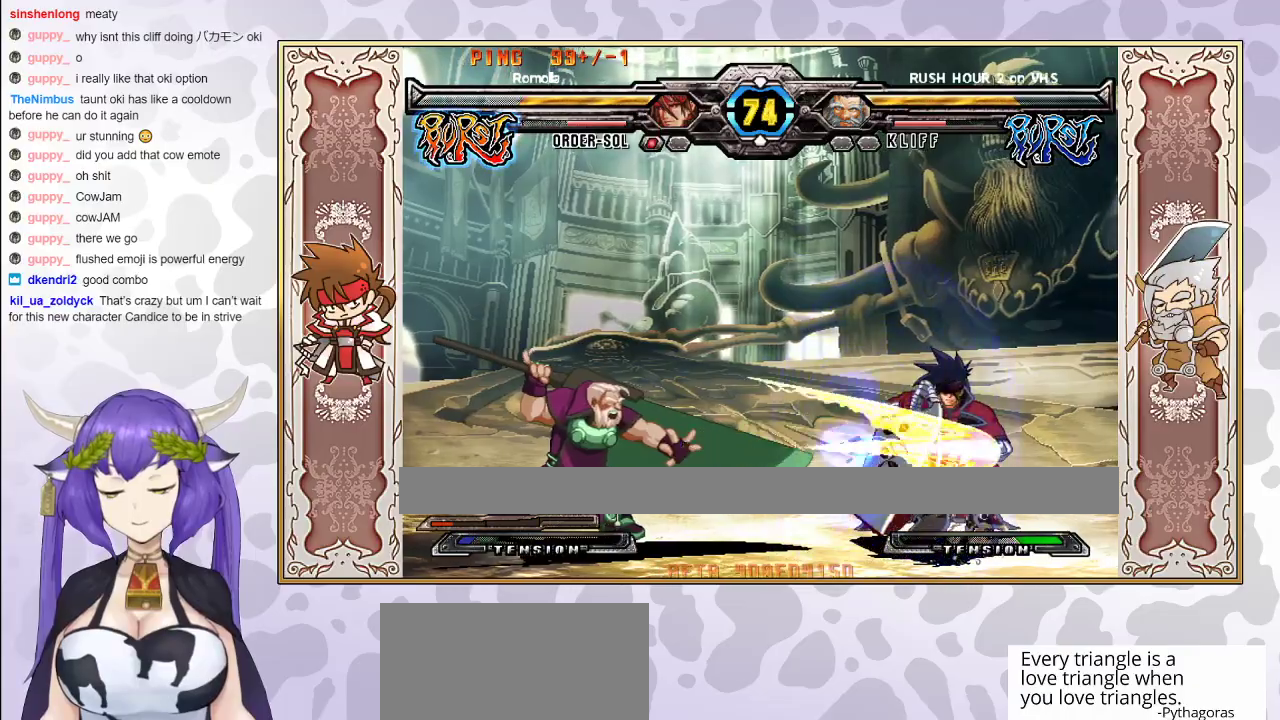
{"buttons": [], "events": []}
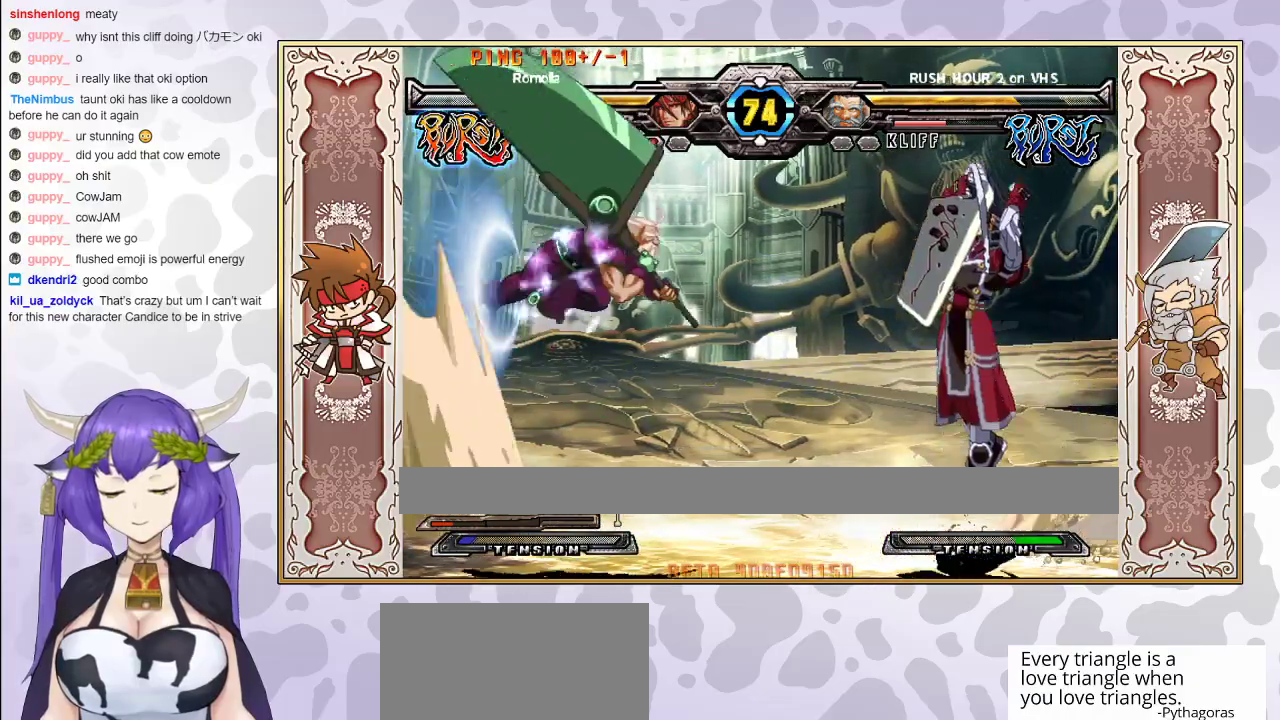
{"buttons": [], "events": [[233, "CIRCLE", "down"], [400, "CIRCLE", "up"]]}
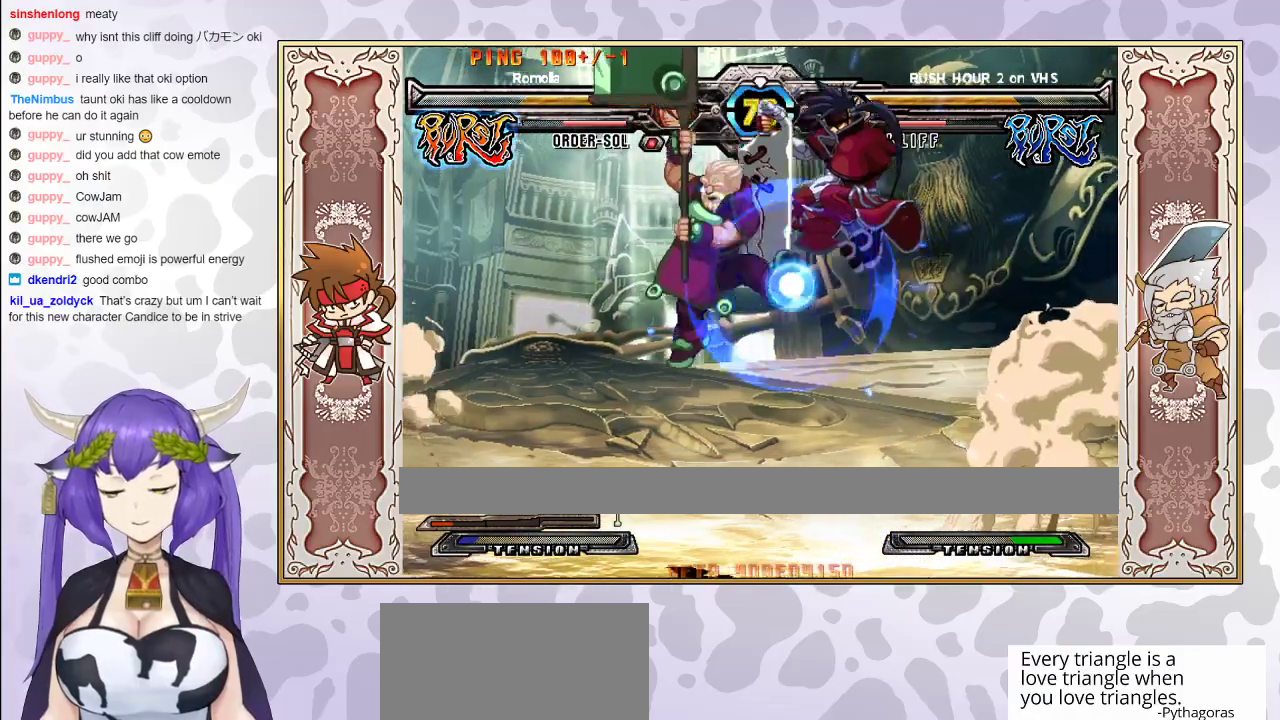
{"buttons": [], "events": [[100, "CIRCLE", "down"], [250, "CIRCLE", "up"]]}
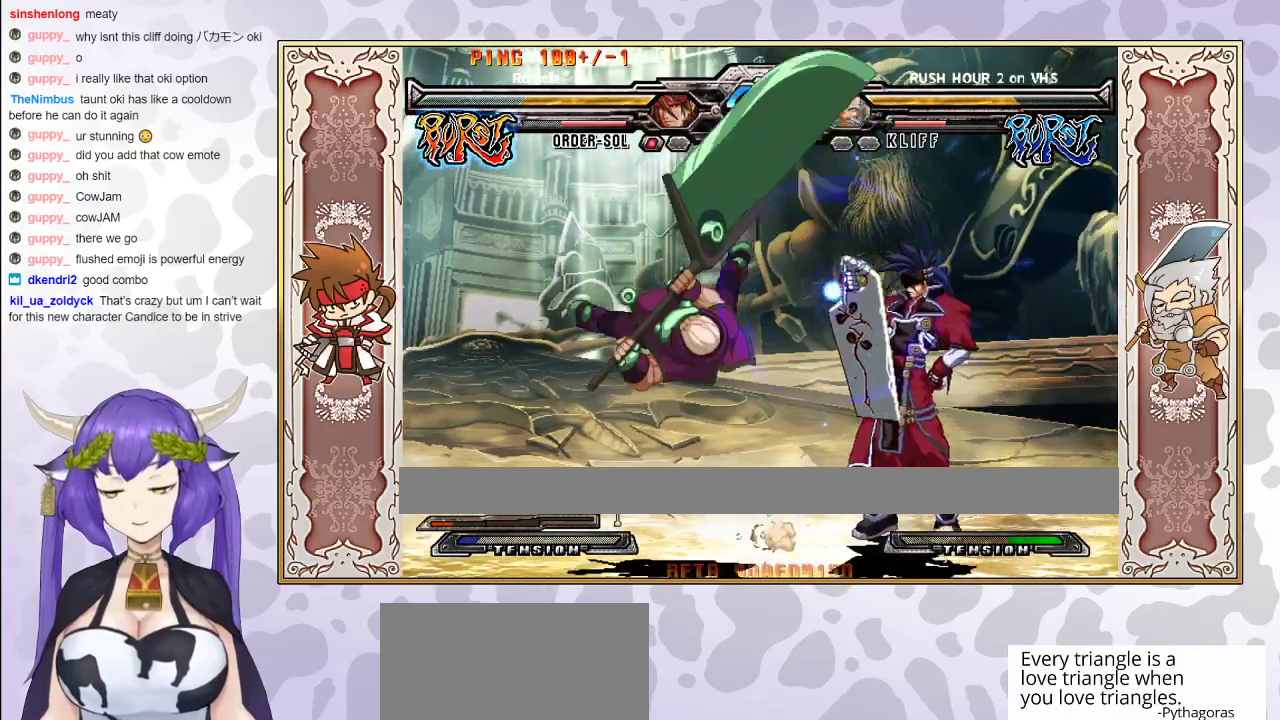
{"buttons": [], "events": [[50, "TRIANGLE", "down"], [150, "TRIANGLE", "up"], [267, "R2", "down"], [433, "R2", "up"]]}
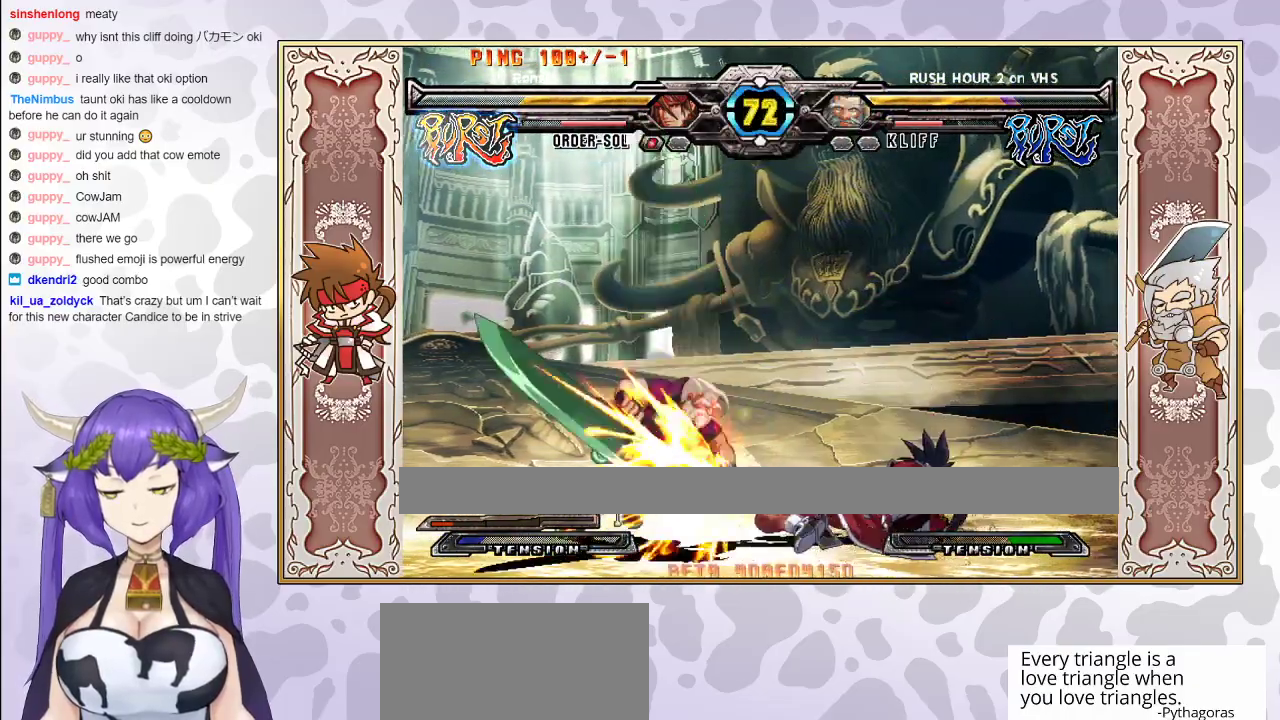
{"buttons": [], "events": []}
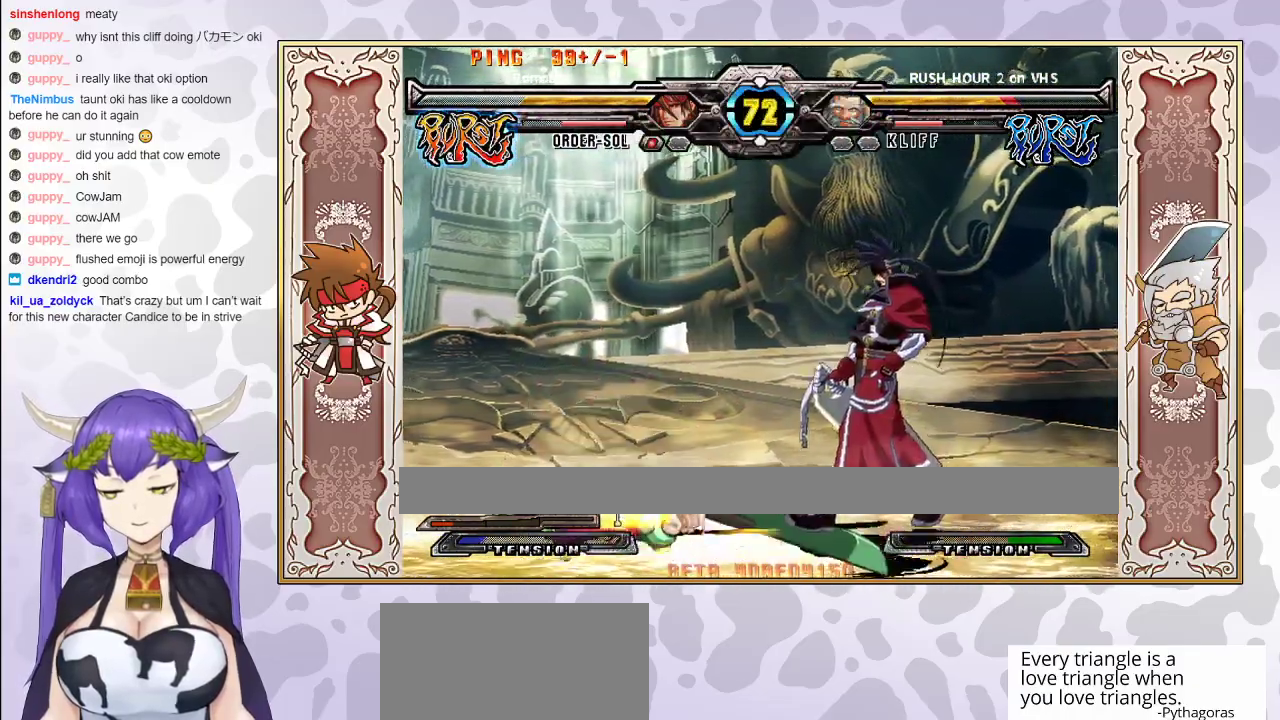
{"buttons": ["R1"], "events": [[417, "R1", "down"]]}
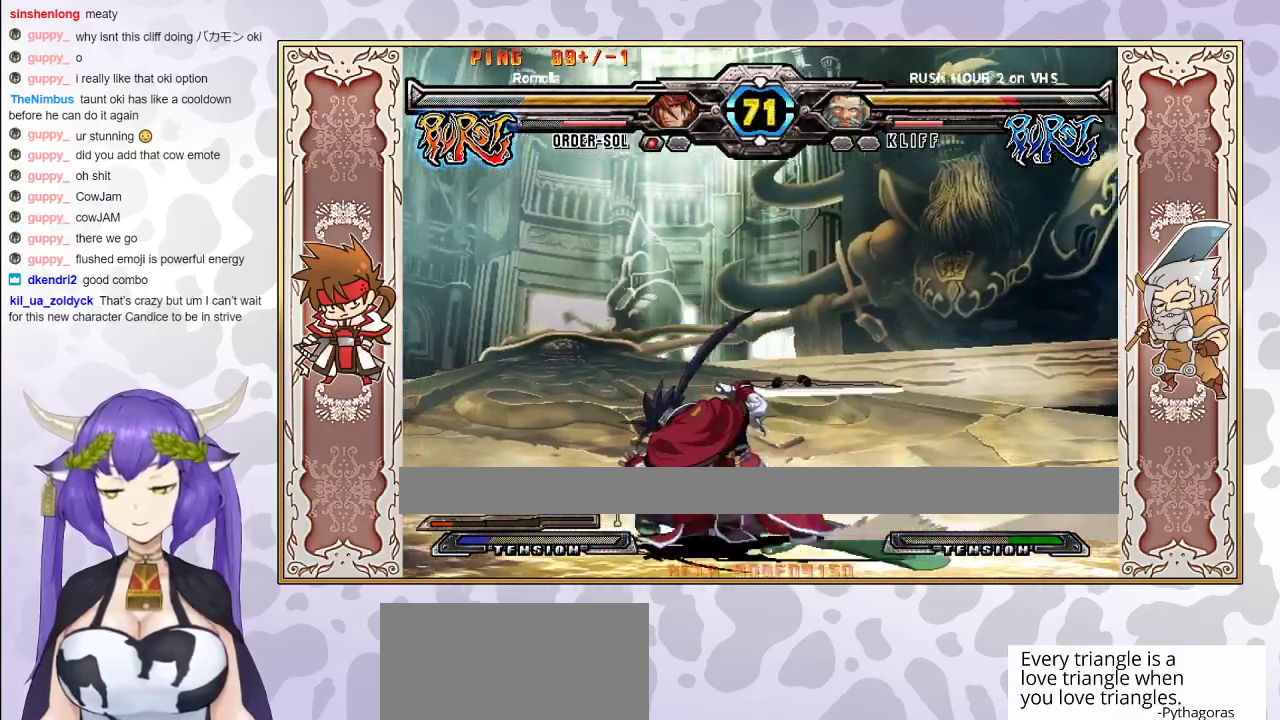
{"buttons": [], "events": [[17, "R1", "up"]]}
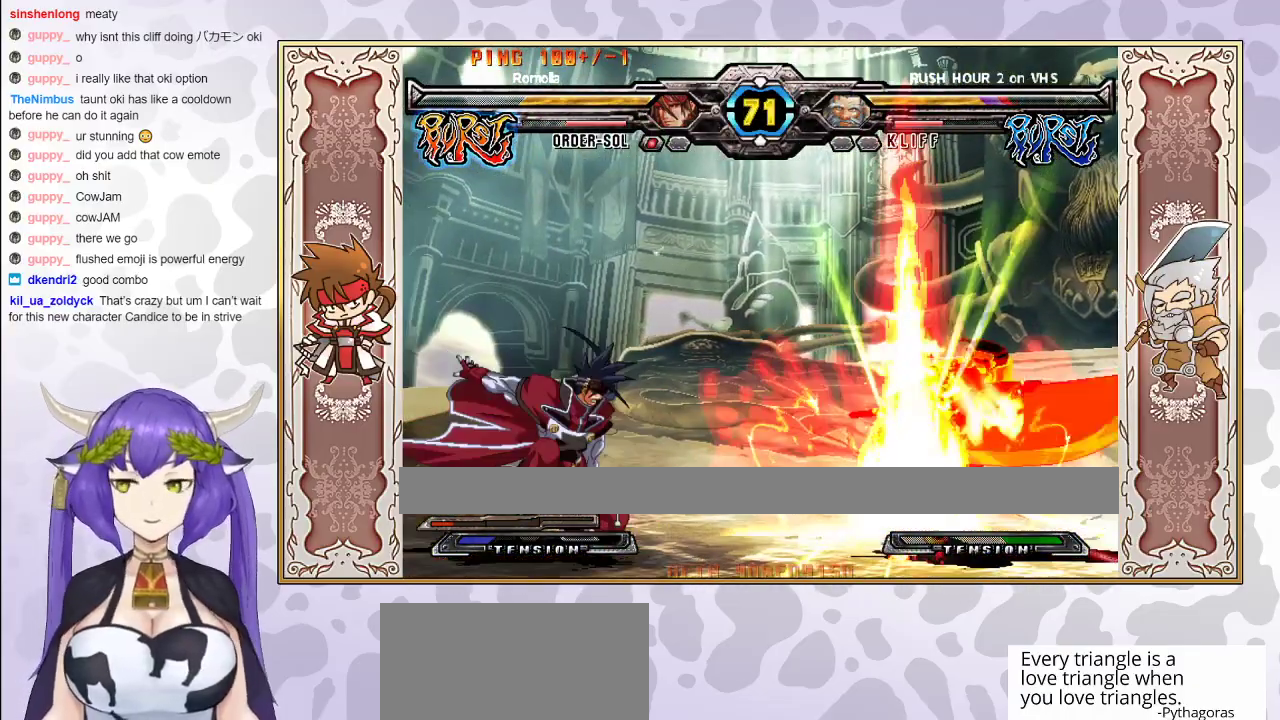
{"buttons": [], "events": []}
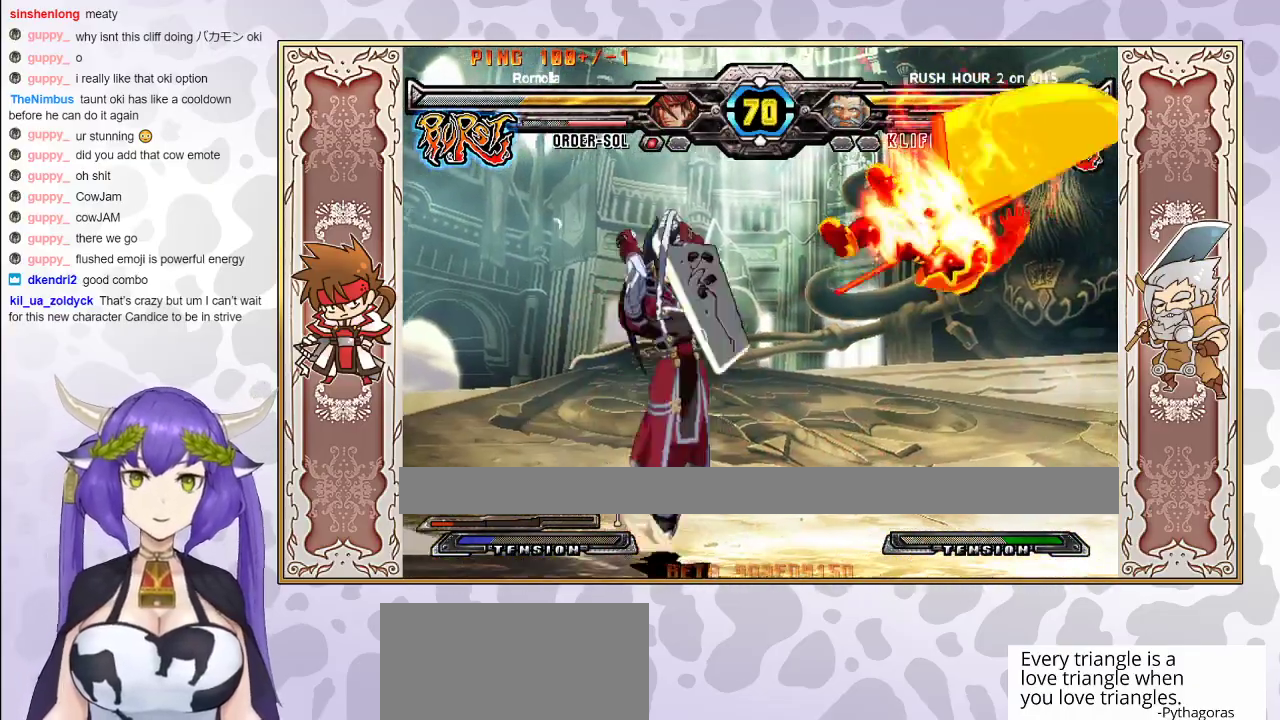
{"buttons": [], "events": [[33, "CIRCLE", "down"], [100, "CIRCLE", "up"], [217, "R2", "down"], [367, "R2", "up"]]}
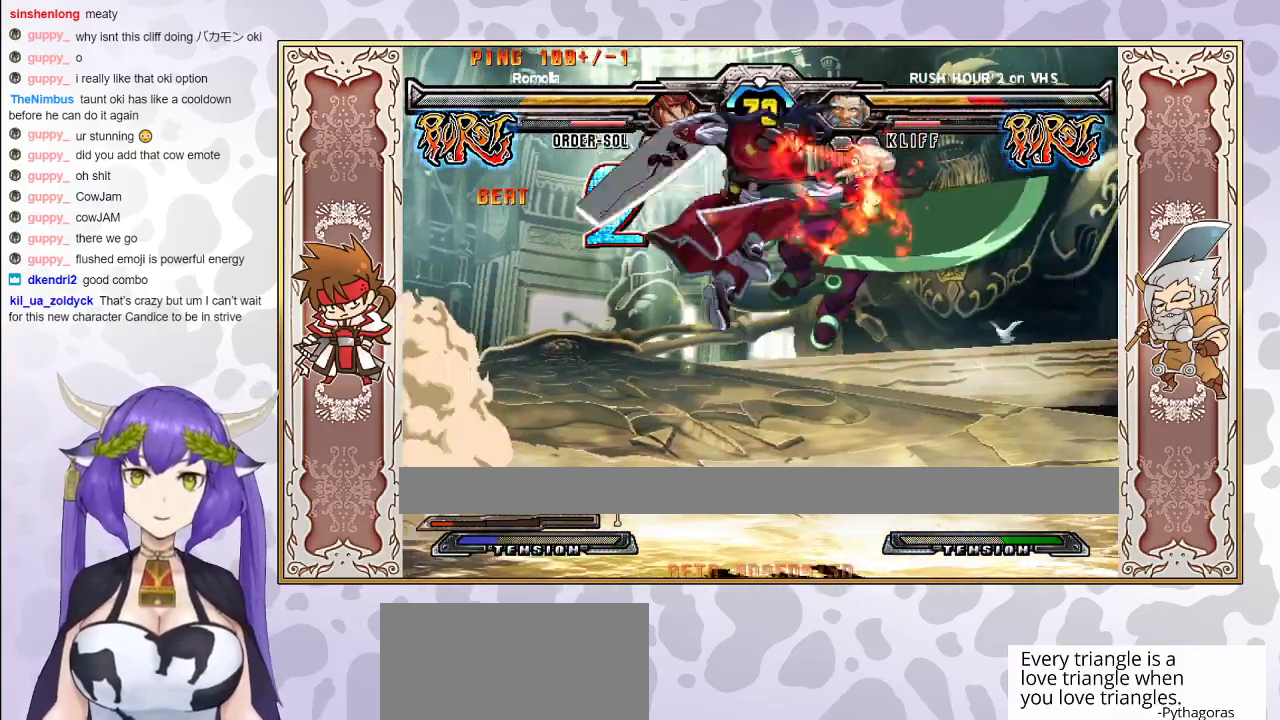
{"buttons": [], "events": [[400, "CIRCLE", "down"], [467, "CIRCLE", "up"]]}
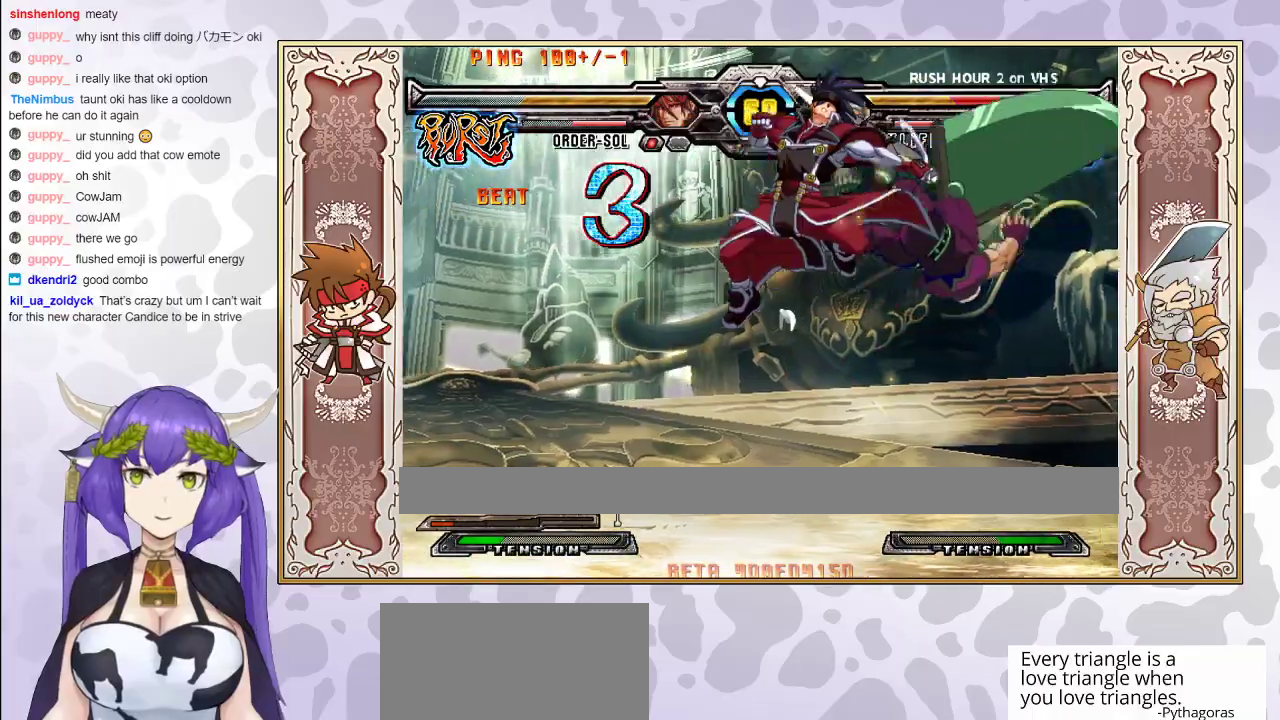
{"buttons": [], "events": [[33, "R2", "down"], [100, "R2", "up"], [133, "R2", "down"], [217, "R2", "up"]]}